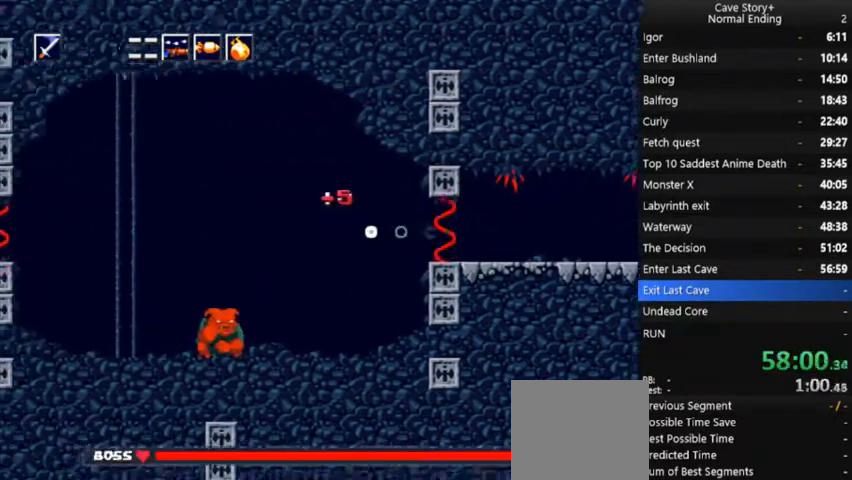
Gameplay with a controller (Xbox layout); each line is a JSON object with the inputs held at the frame after it (dt_ms = milliseconds from this image to that frame). "events" lists button and stick changes between this image and that frame as [ms after this image, input, new state], when the widget could be followed in between. Not read: L3 R3 Z left_stick.
{"dt_ms": 500, "buttons": ["X"], "right_stick": "center", "events": [[100, "A", "up"], [200, "DPAD_LEFT", "up"], [500, "X", "down"]]}
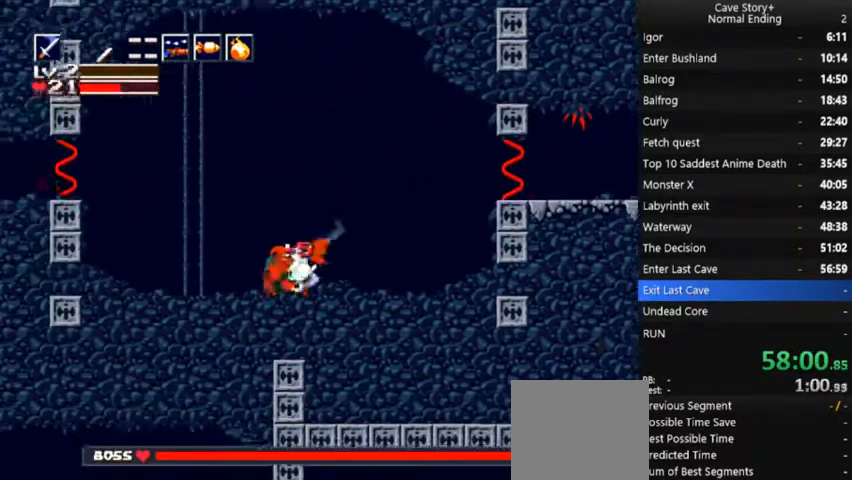
{"dt_ms": 500, "buttons": ["DPAD_RIGHT"], "right_stick": "center", "events": [[33, "X", "up"], [67, "X", "down"], [133, "X", "up"], [167, "X", "down"], [200, "X", "up"], [267, "X", "down"], [300, "X", "up"], [367, "X", "down"], [400, "X", "up"], [433, "DPAD_RIGHT", "down"], [433, "X", "down"], [467, "X", "up"]]}
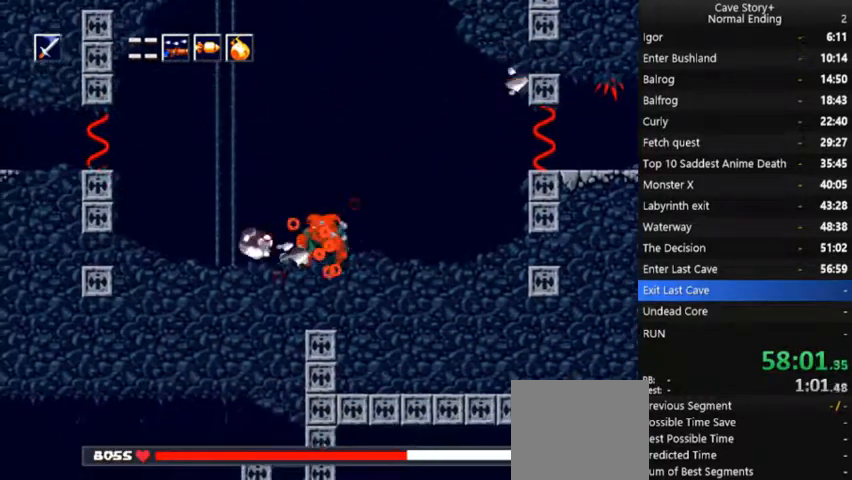
{"dt_ms": 1000, "buttons": ["X", "DPAD_UP", "DPAD_LEFT"], "right_stick": "center"}
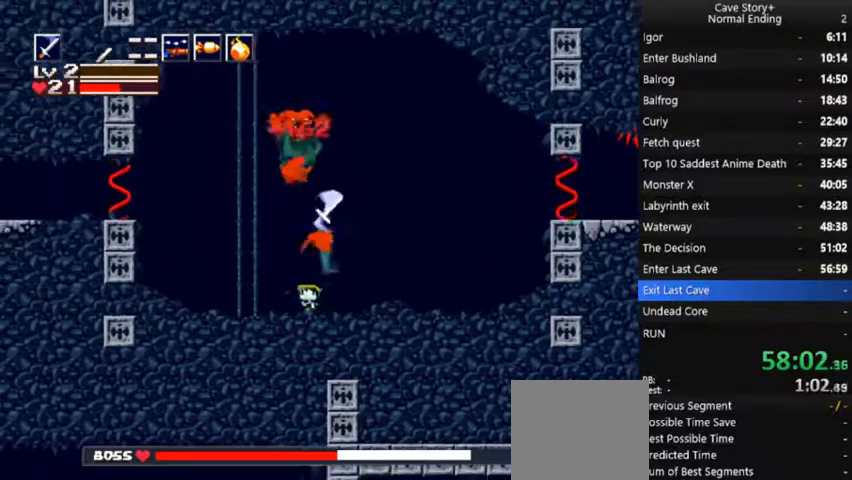
{"dt_ms": 500, "buttons": ["DPAD_UP", "DPAD_LEFT"], "right_stick": "center", "events": [[33, "X", "up"], [67, "DPAD_LEFT", "up"], [67, "X", "down"], [233, "X", "up"], [267, "X", "down"], [300, "X", "up"], [367, "X", "down"], [400, "DPAD_LEFT", "down"], [433, "X", "up"], [467, "X", "down"], [500, "X", "up"]]}
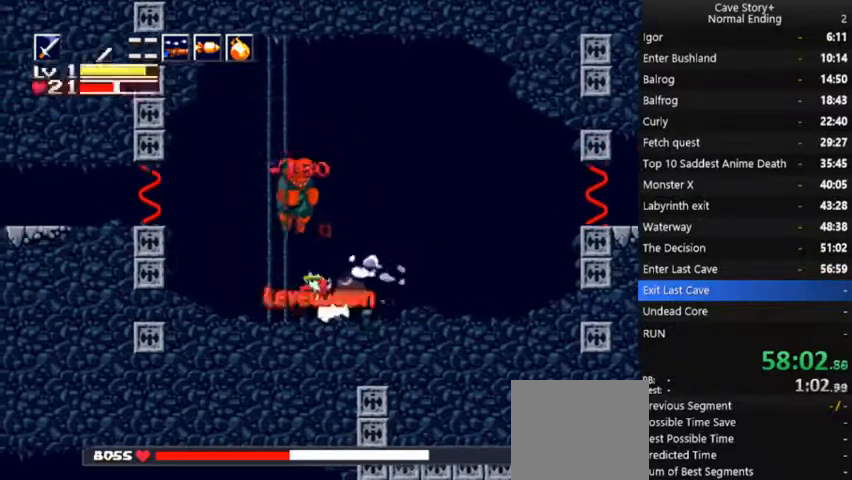
{"dt_ms": 500, "buttons": [], "right_stick": "center"}
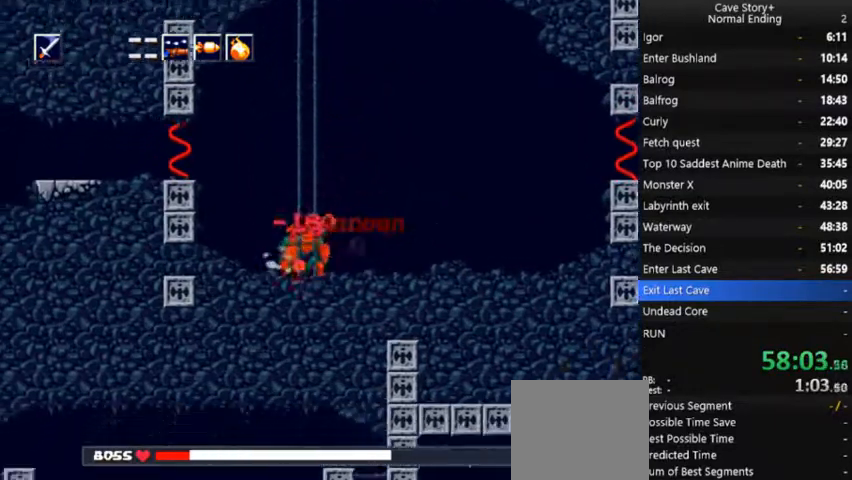
{"dt_ms": 500, "buttons": [], "right_stick": "center", "events": [[67, "X", "down"], [100, "X", "up"], [133, "X", "down"], [300, "X", "up"], [333, "X", "down"], [367, "X", "up"], [433, "X", "down"], [467, "X", "up"]]}
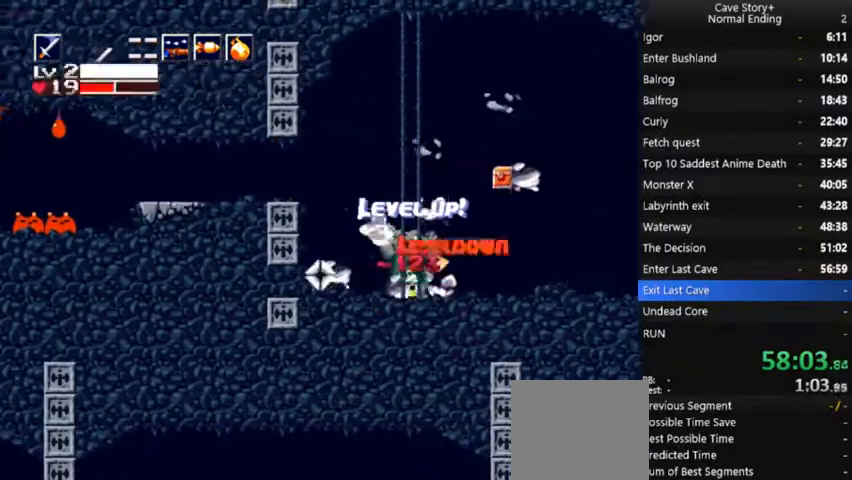
{"dt_ms": 500, "buttons": ["DPAD_RIGHT"], "right_stick": "center", "events": [[67, "DPAD_LEFT", "down"], [67, "X", "down"], [133, "X", "up"], [467, "DPAD_LEFT", "up"], [500, "DPAD_RIGHT", "down"]]}
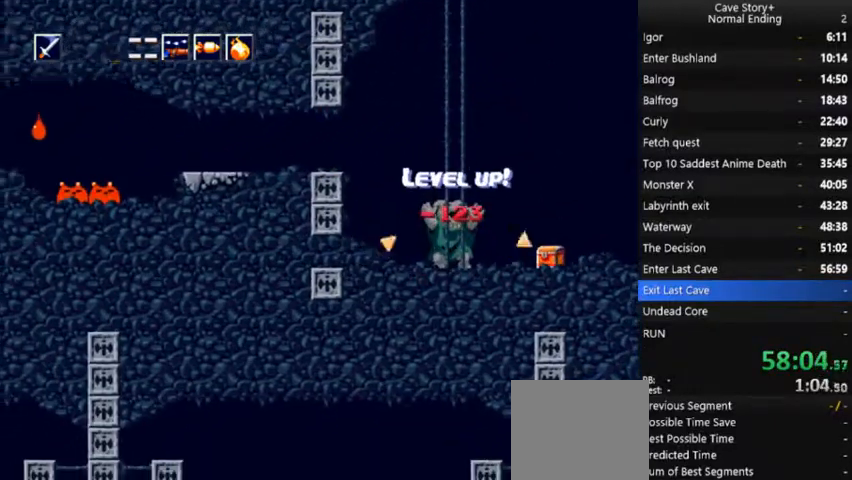
{"dt_ms": 500, "buttons": ["A", "DPAD_LEFT"], "right_stick": "center", "events": [[33, "DPAD_RIGHT", "up"], [67, "DPAD_LEFT", "down"], [367, "A", "down"]]}
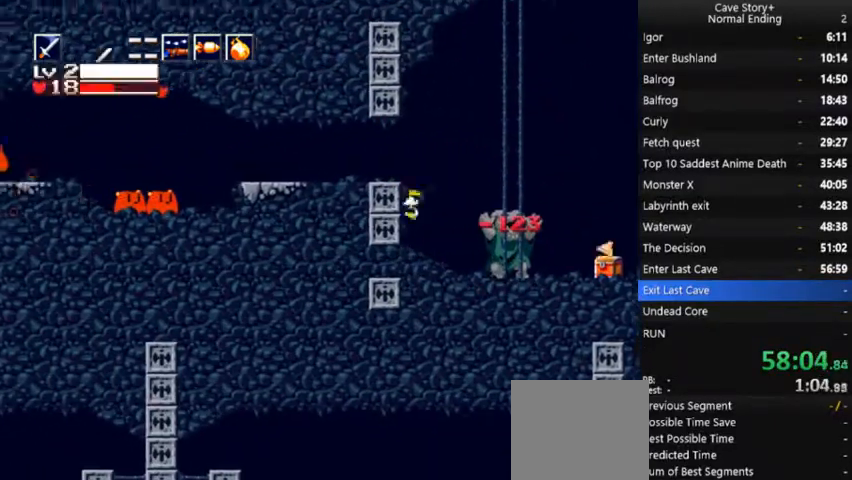
{"dt_ms": 500, "buttons": ["DPAD_LEFT"], "right_stick": "center", "events": [[333, "A", "up"]]}
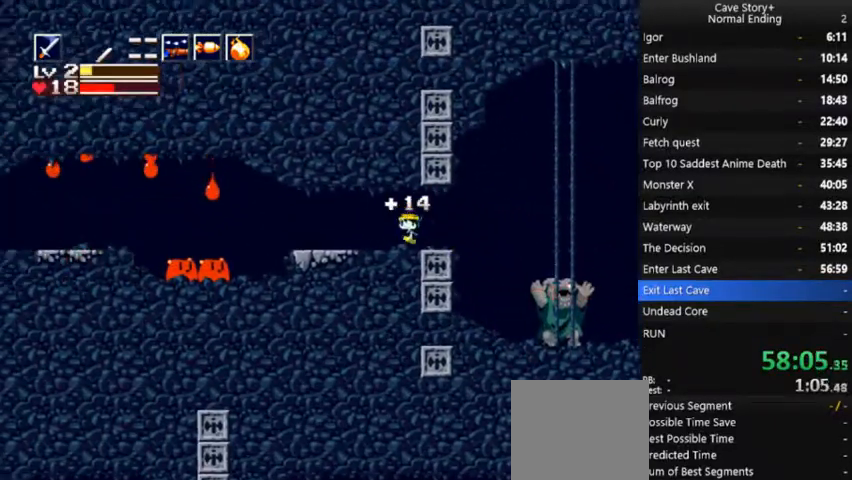
{"dt_ms": 500, "buttons": ["DPAD_LEFT"], "right_stick": "center", "events": []}
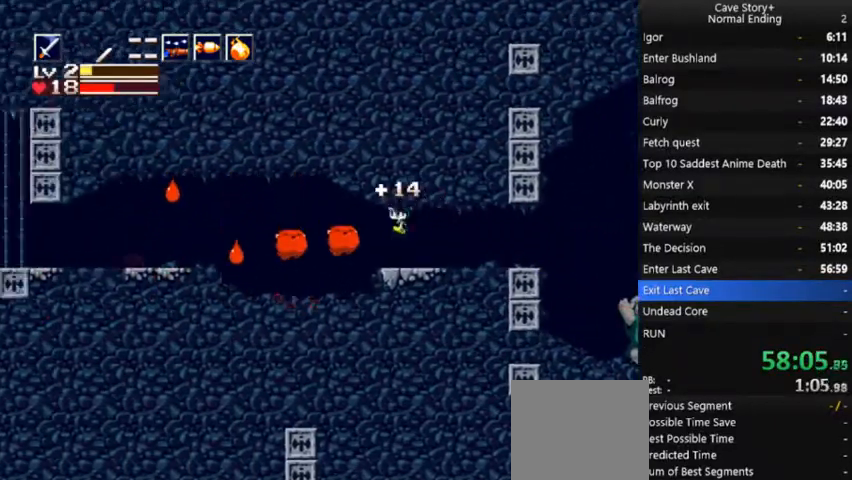
{"dt_ms": 500, "buttons": ["A", "DPAD_LEFT"], "right_stick": "center", "events": [[33, "A", "down"], [100, "X", "down"], [300, "X", "up"]]}
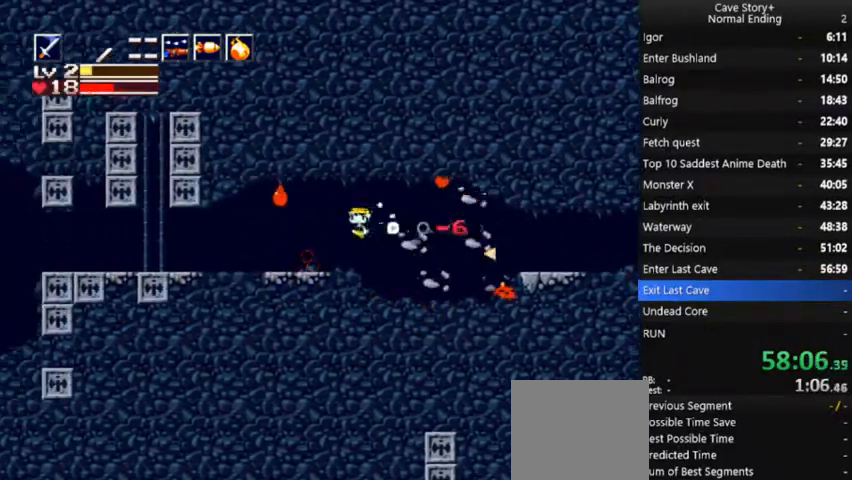
{"dt_ms": 500, "buttons": ["DPAD_LEFT"], "right_stick": "center", "events": [[267, "A", "up"]]}
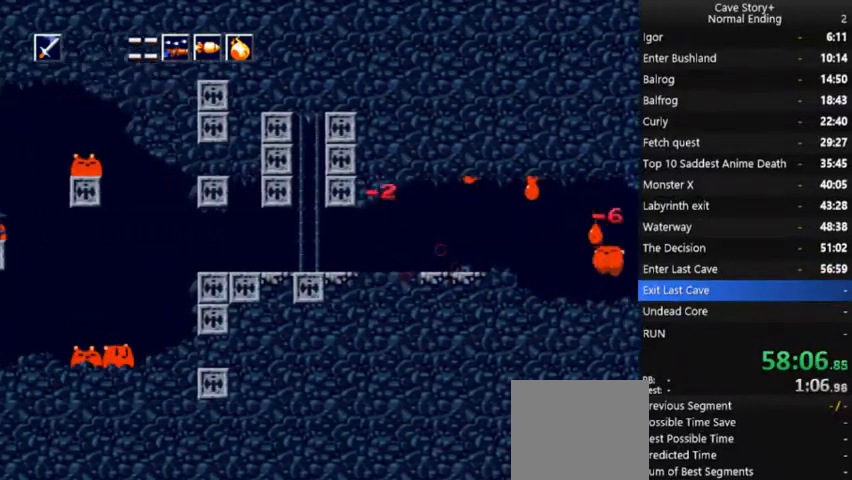
{"dt_ms": 500, "buttons": ["A", "DPAD_LEFT"], "right_stick": "center", "events": [[333, "A", "down"]]}
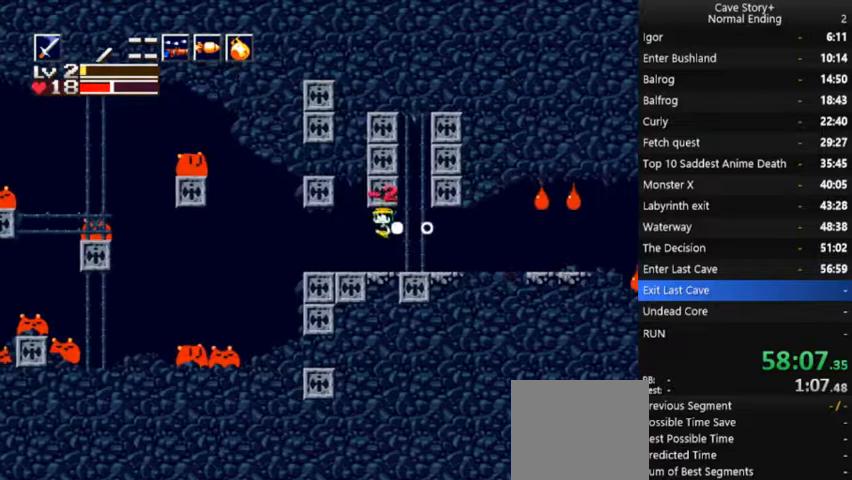
{"dt_ms": 500, "buttons": ["A", "DPAD_LEFT"], "right_stick": "center", "events": [[300, "A", "up"], [400, "A", "down"]]}
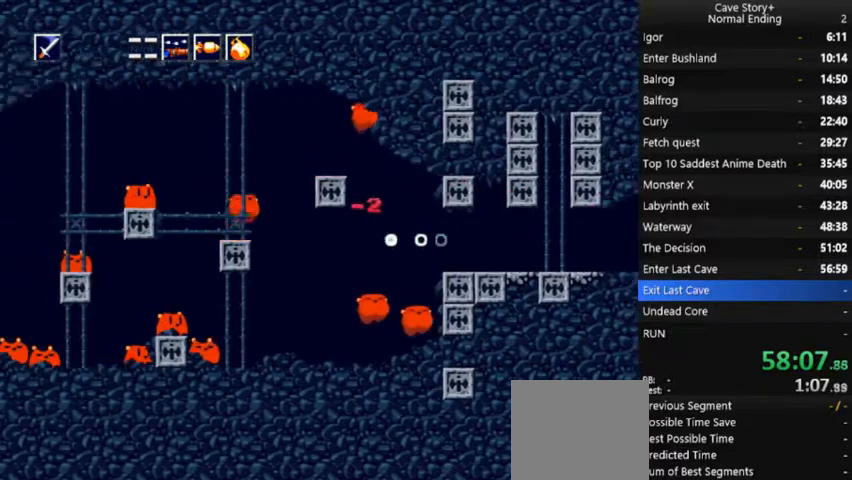
{"dt_ms": 500, "buttons": ["DPAD_LEFT"], "right_stick": "center", "events": [[500, "A", "up"]]}
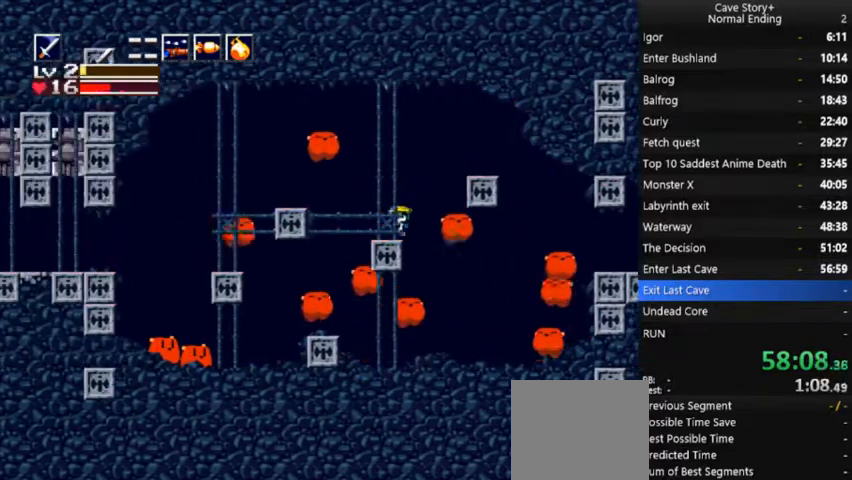
{"dt_ms": 500, "buttons": ["A", "DPAD_LEFT"], "right_stick": "center", "events": [[67, "A", "down"]]}
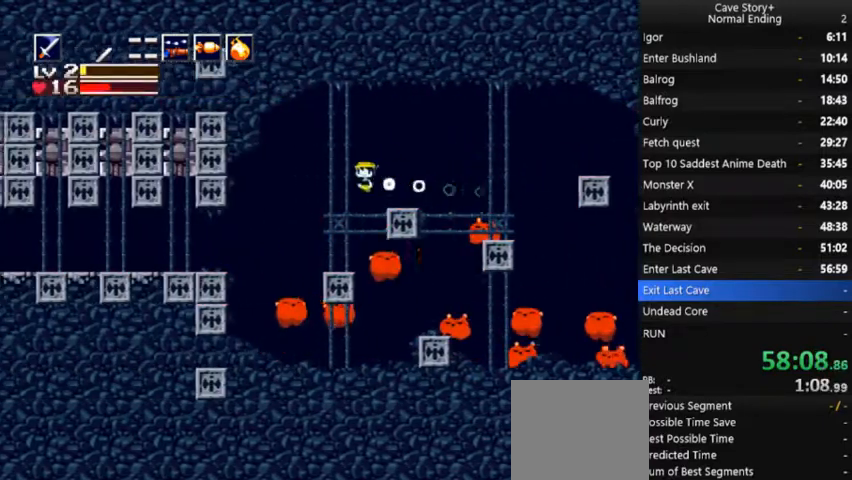
{"dt_ms": 500, "buttons": ["DPAD_LEFT"], "right_stick": "center", "events": [[133, "A", "up"]]}
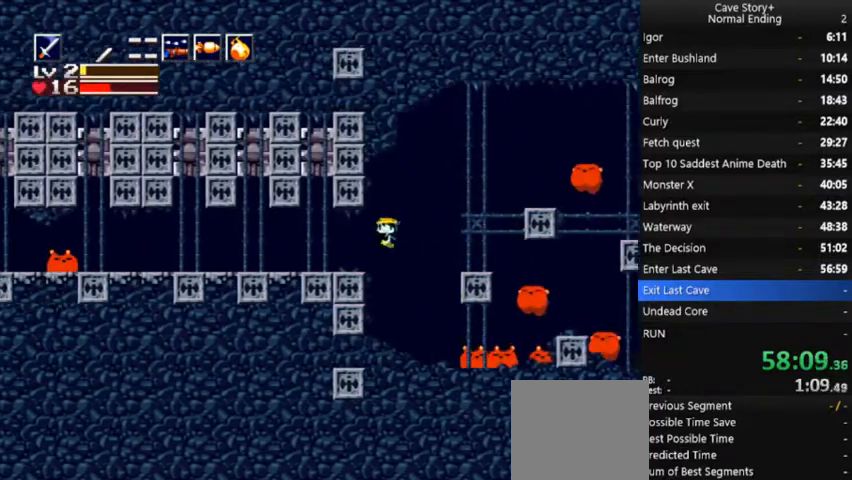
{"dt_ms": 500, "buttons": [], "right_stick": "center", "events": [[233, "A", "down"], [300, "A", "up"], [467, "DPAD_LEFT", "up"]]}
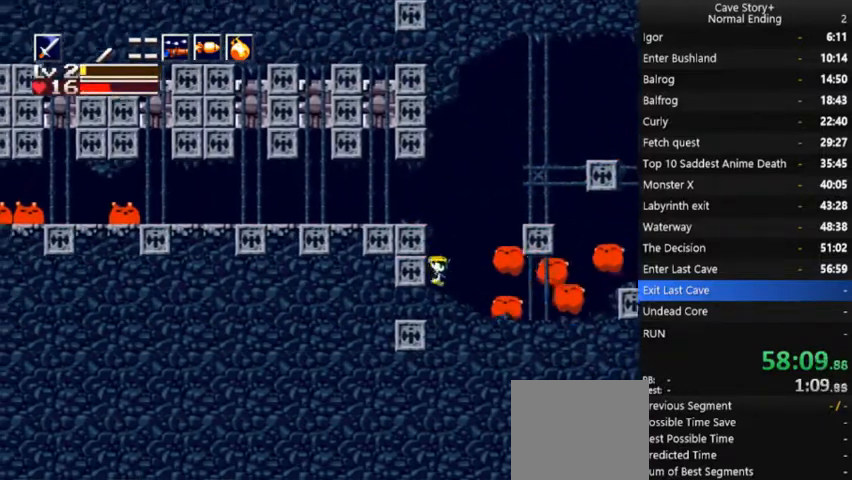
{"dt_ms": 500, "buttons": ["A", "DPAD_LEFT"], "right_stick": "center", "events": [[167, "A", "down"], [200, "DPAD_LEFT", "down"]]}
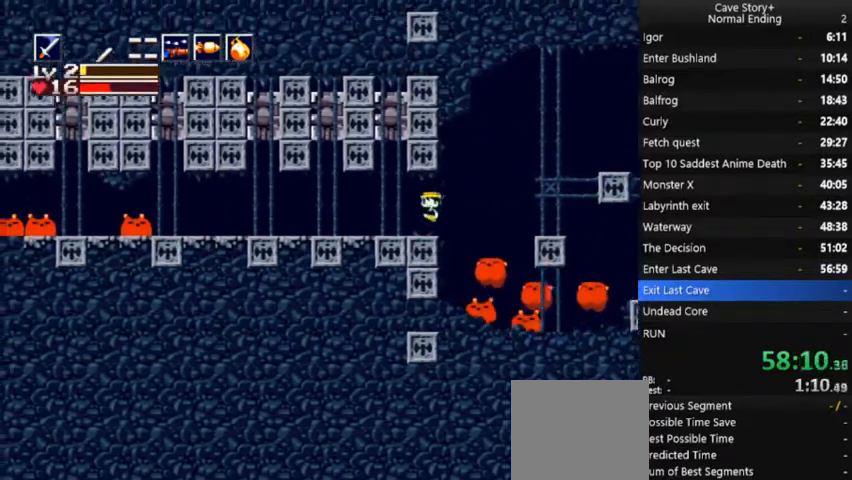
{"dt_ms": 500, "buttons": ["A", "DPAD_LEFT"], "right_stick": "center", "events": [[67, "A", "up"], [167, "A", "down"]]}
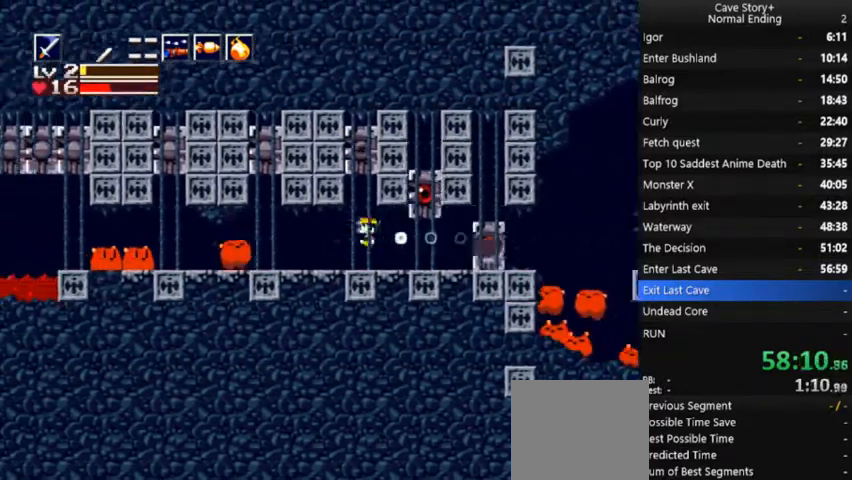
{"dt_ms": 500, "buttons": ["X", "DPAD_LEFT"], "right_stick": "center", "events": [[300, "X", "down"], [367, "A", "up"], [367, "X", "up"], [467, "X", "down"]]}
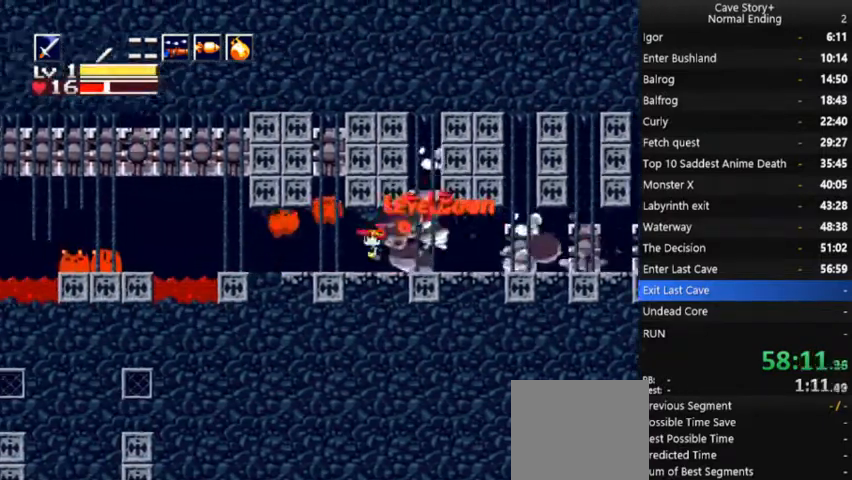
{"dt_ms": 500, "buttons": ["A", "X", "DPAD_LEFT"], "right_stick": "center", "events": [[33, "X", "up"], [67, "X", "down"], [133, "X", "up"], [200, "A", "down"], [233, "X", "down"], [267, "A", "up"], [267, "X", "up"], [333, "A", "down"], [333, "X", "down"], [433, "A", "up"], [433, "X", "up"], [500, "A", "down"], [500, "X", "down"]]}
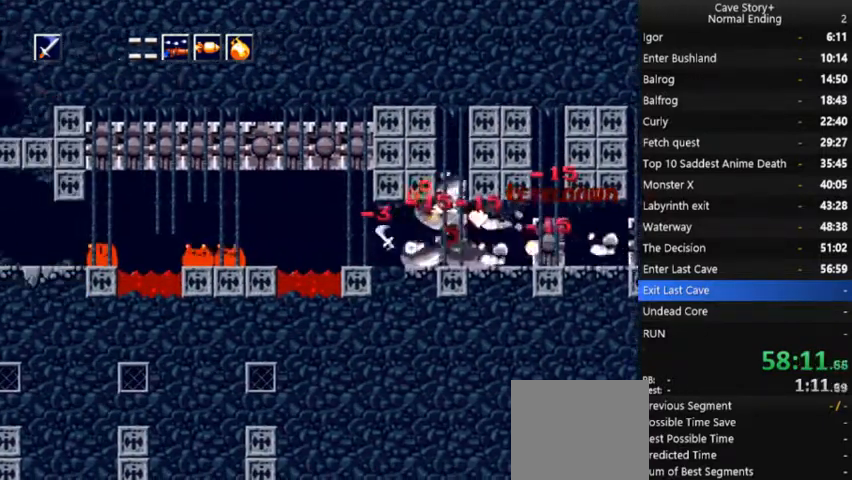
{"dt_ms": 500, "buttons": ["A", "DPAD_LEFT"], "right_stick": "center", "events": [[67, "X", "up"]]}
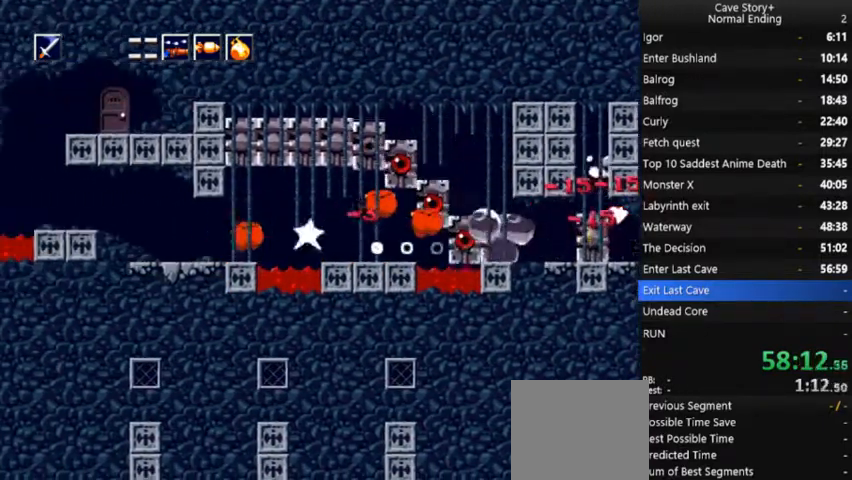
{"dt_ms": 500, "buttons": ["A", "X", "DPAD_LEFT"], "right_stick": "center", "events": [[67, "A", "up"], [133, "A", "down"], [300, "X", "down"], [400, "A", "up"], [400, "X", "up"], [467, "X", "down"], [500, "A", "down"]]}
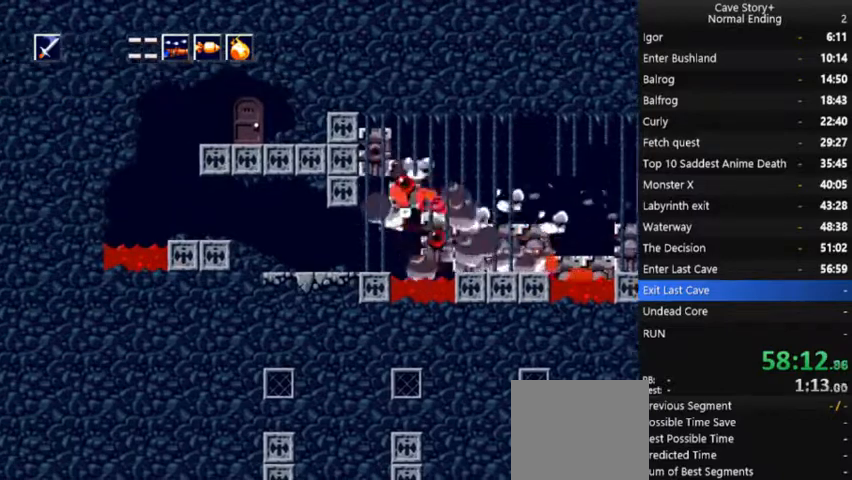
{"dt_ms": 500, "buttons": ["DPAD_LEFT"], "right_stick": "center", "events": [[200, "X", "up"], [267, "A", "up"]]}
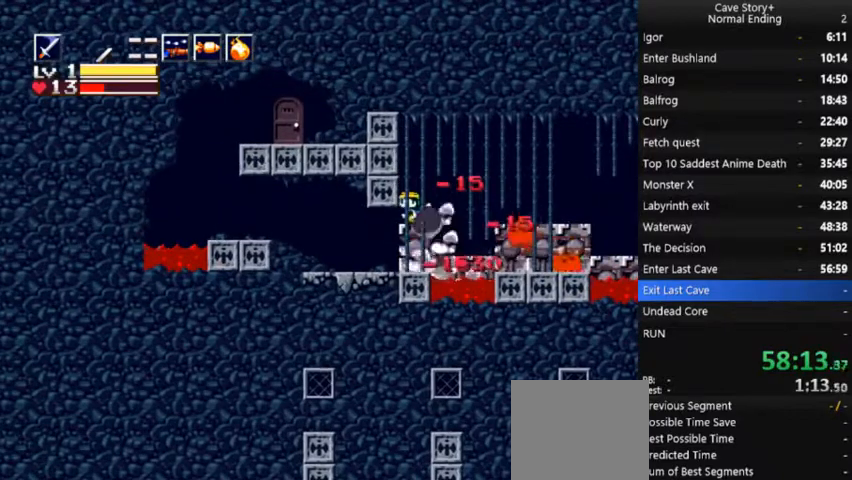
{"dt_ms": 500, "buttons": ["X", "DPAD_DOWN"], "right_stick": "center", "events": [[167, "A", "down"], [233, "A", "up"], [300, "DPAD_DOWN", "down"], [300, "X", "down"], [333, "A", "down"], [333, "DPAD_LEFT", "up"], [433, "A", "up"], [467, "X", "up"], [500, "X", "down"]]}
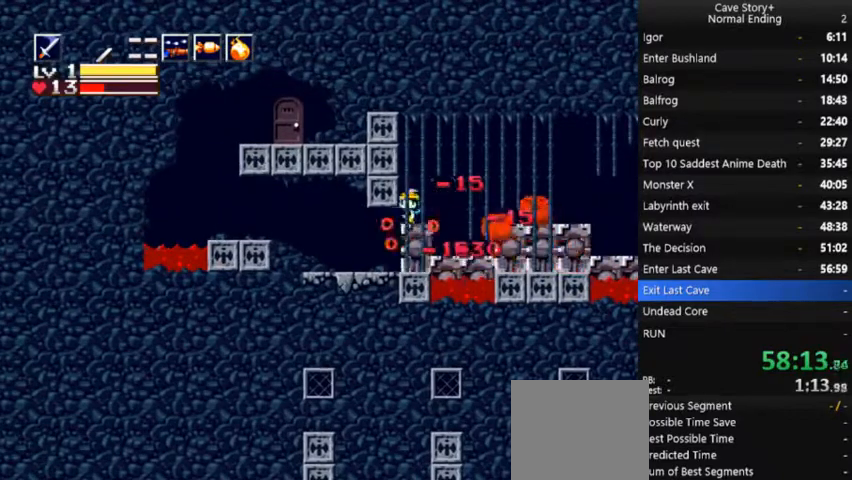
{"dt_ms": 500, "buttons": ["A", "DPAD_DOWN"], "right_stick": "center", "events": [[33, "X", "up"], [67, "X", "down"], [167, "X", "up"], [200, "X", "down"], [267, "X", "up"], [333, "X", "down"], [400, "A", "down"], [433, "X", "up"]]}
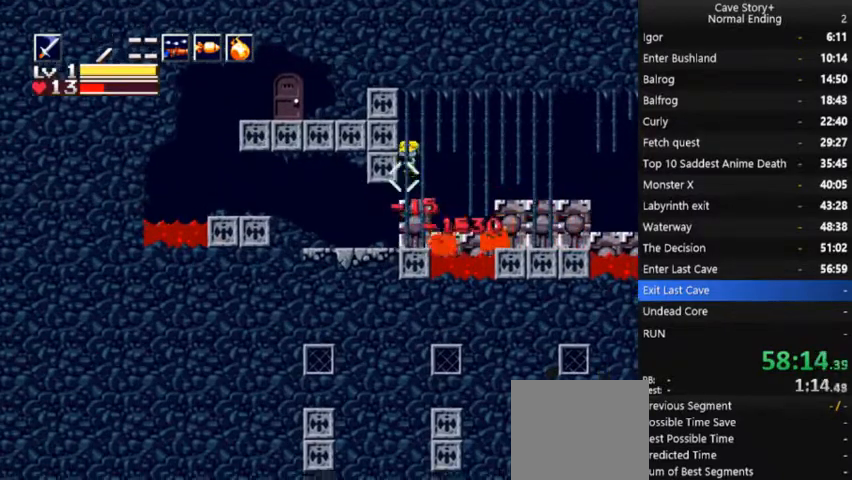
{"dt_ms": 500, "buttons": ["X", "DPAD_DOWN"], "right_stick": "center", "events": [[67, "A", "up"], [67, "X", "down"], [100, "X", "up"], [200, "X", "down"], [267, "X", "up"], [333, "X", "down"], [400, "X", "up"], [467, "X", "down"]]}
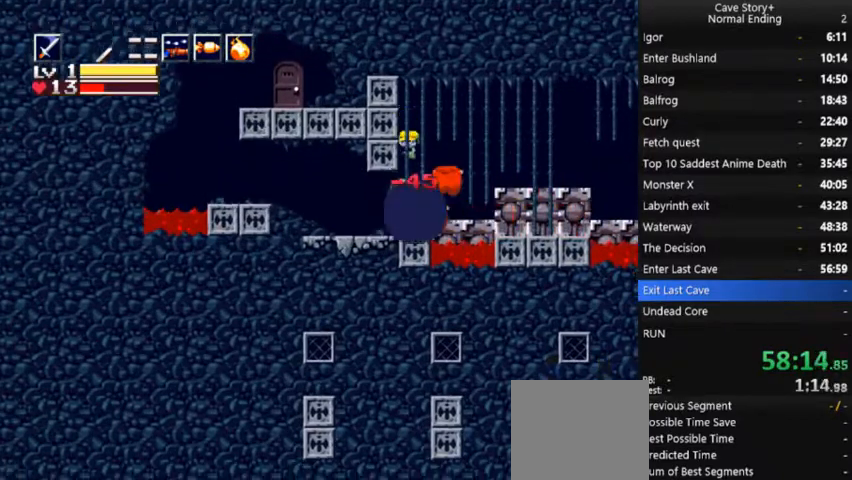
{"dt_ms": 500, "buttons": ["DPAD_LEFT"], "right_stick": "center", "events": [[133, "X", "up"], [200, "X", "down"], [233, "A", "down"], [267, "A", "up"], [300, "DPAD_LEFT", "down"], [333, "A", "down"], [333, "DPAD_DOWN", "up"], [400, "A", "up"], [400, "X", "up"]]}